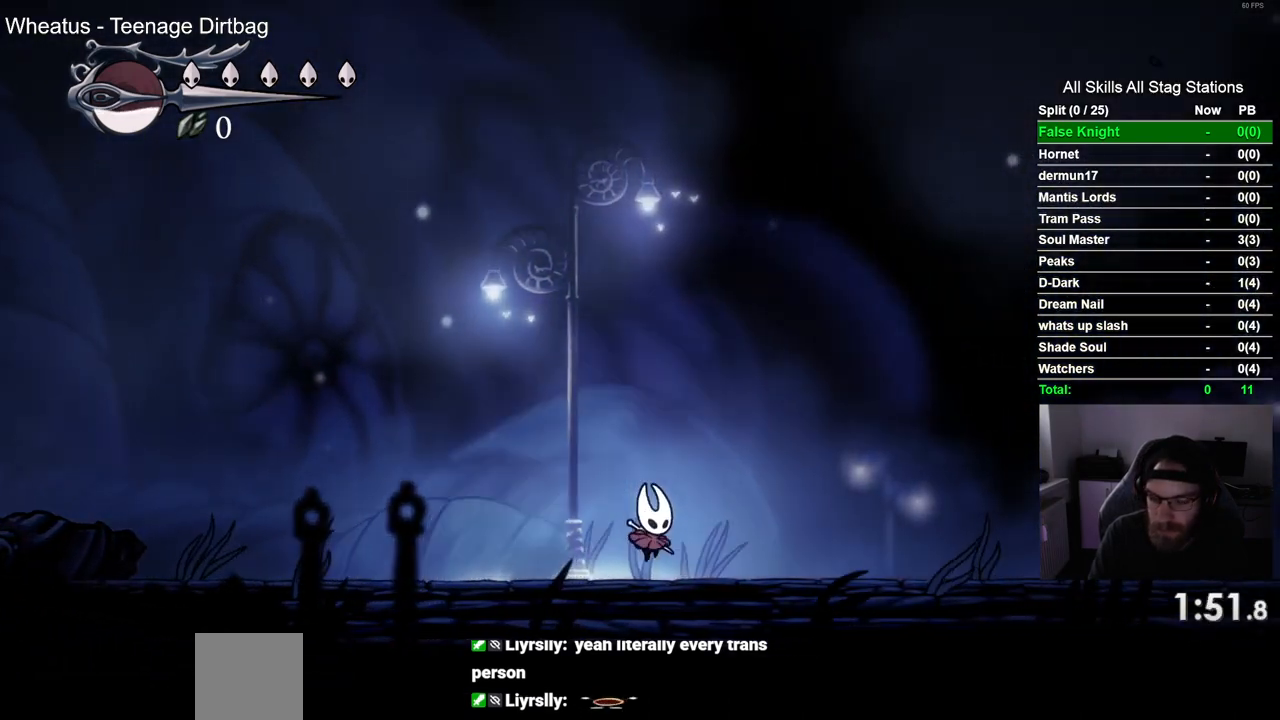
Gameplay with a controller (PlayStation layout); each line is a JSON object with the inputs held at the frame after it. "events" lists button and stick changes between this image and that frame as [ms after this image, input, new state], when the widget could be followed in between.
{"buttons": ["CROSS", "DPAD_RIGHT"], "left_stick": "center", "right_stick": "center", "events": [[117, "CROSS", "up"], [400, "CROSS", "down"]]}
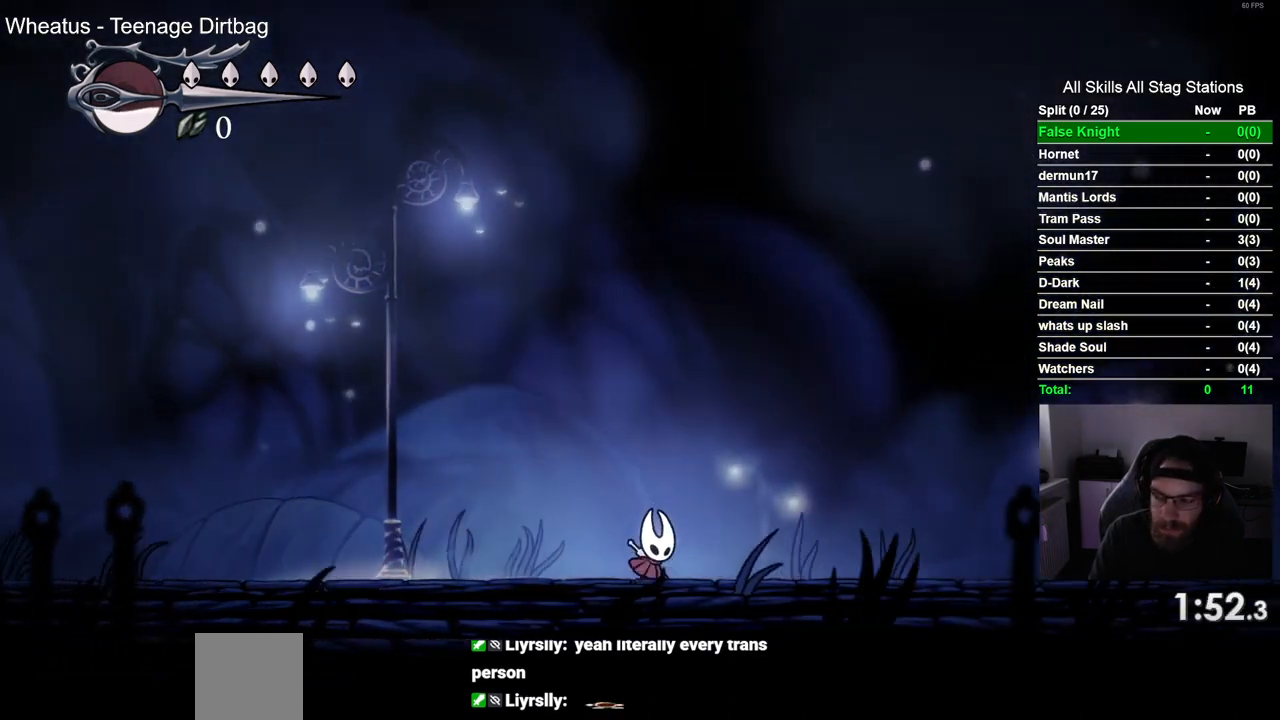
{"buttons": ["CROSS", "DPAD_RIGHT"], "left_stick": "center", "right_stick": "center", "events": [[33, "CROSS", "up"], [300, "CROSS", "down"]]}
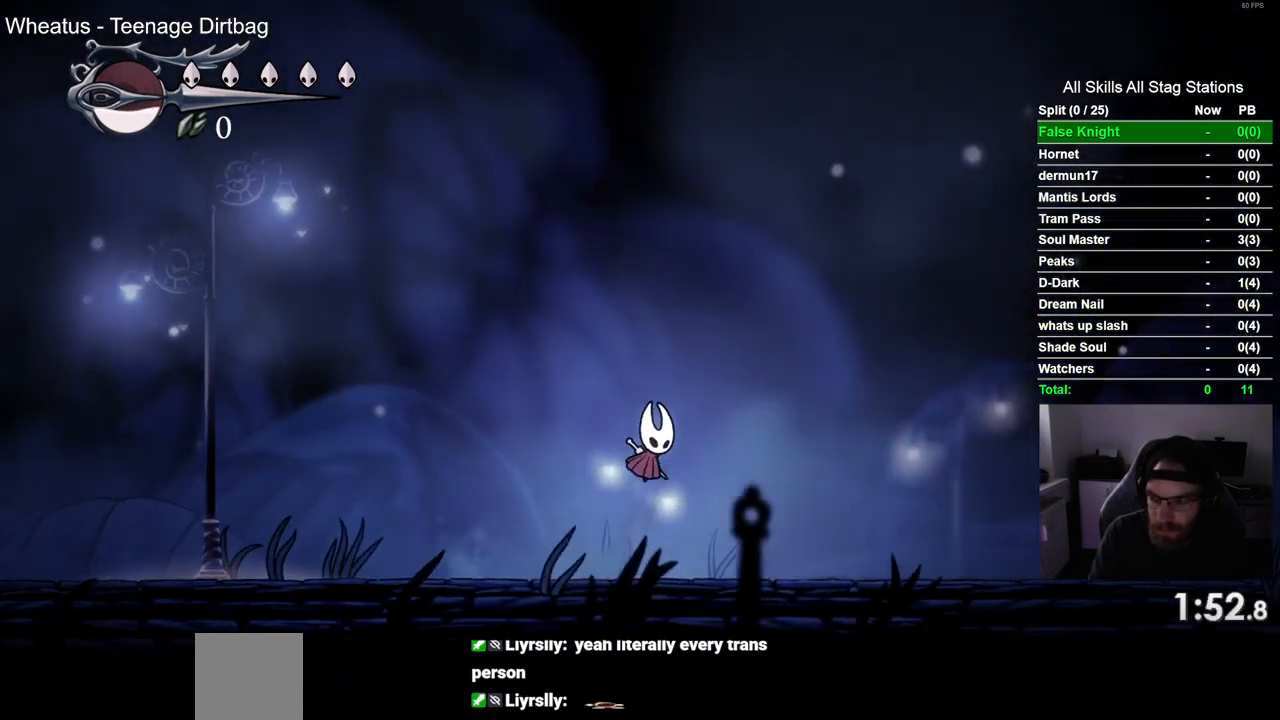
{"buttons": ["DPAD_RIGHT"], "left_stick": "center", "right_stick": "center", "events": [[317, "CROSS", "up"]]}
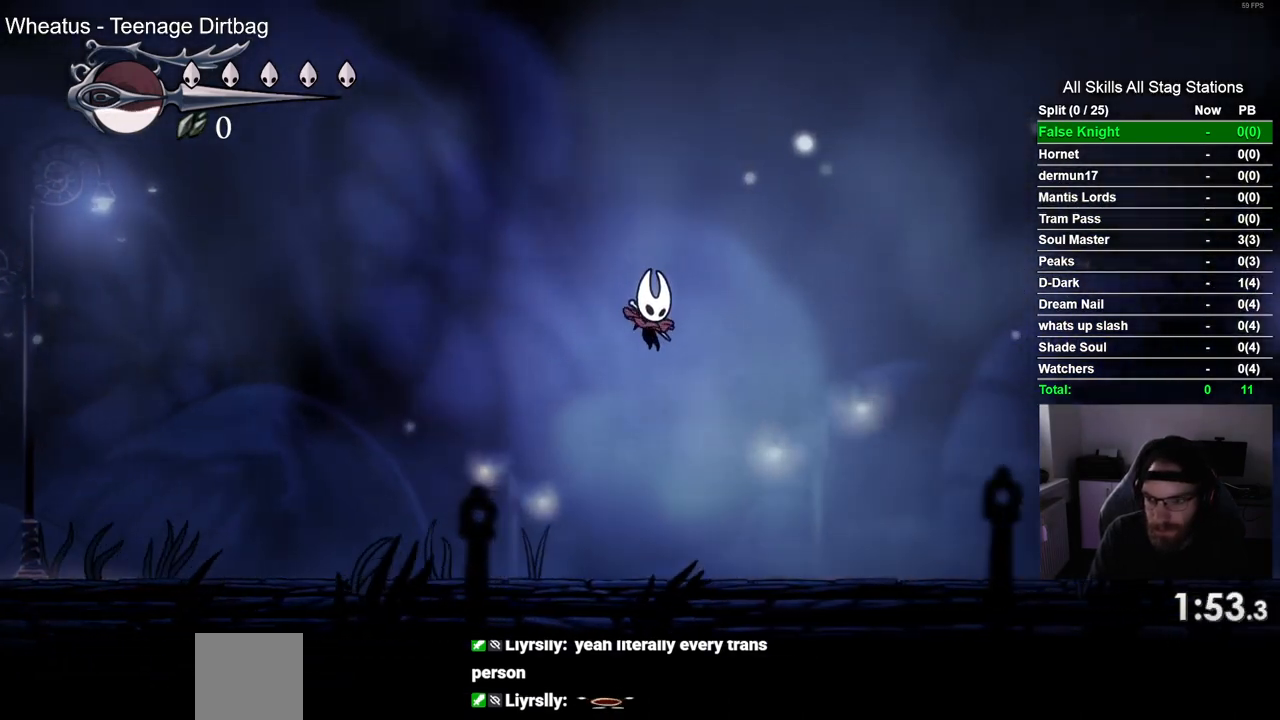
{"buttons": ["CROSS", "DPAD_RIGHT"], "left_stick": "center", "right_stick": "center", "events": [[317, "CROSS", "down"]]}
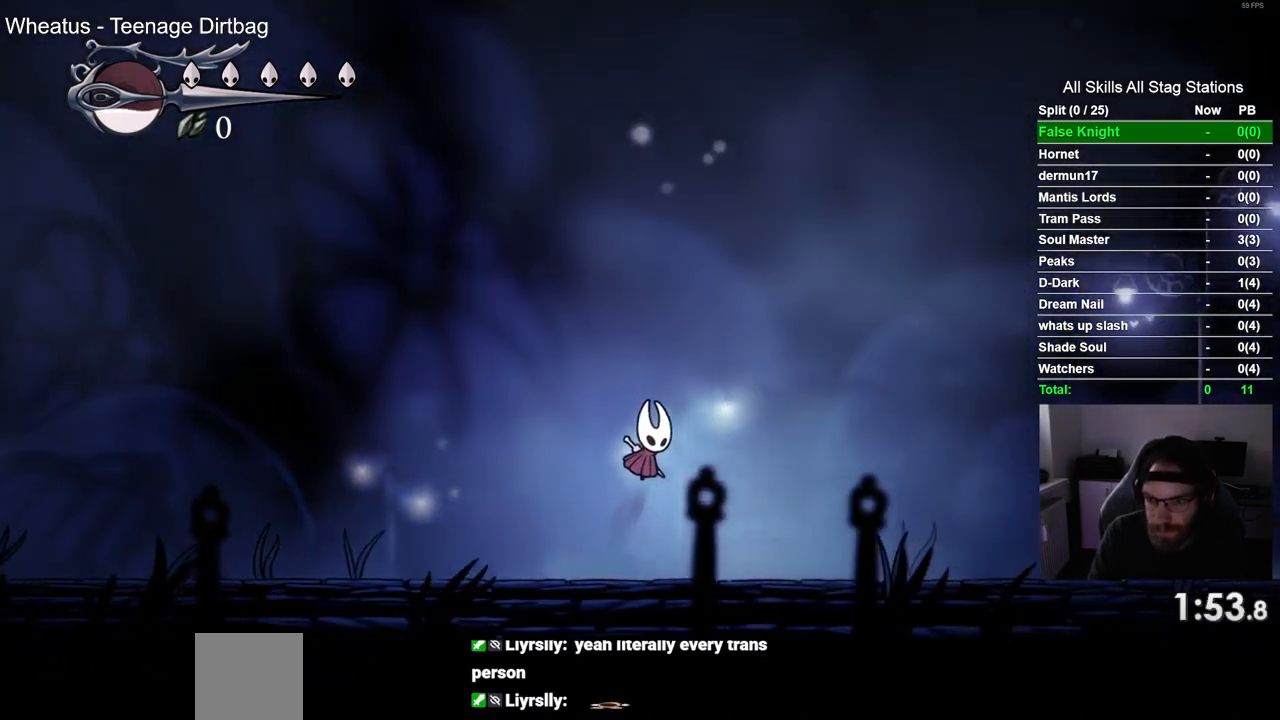
{"buttons": ["DPAD_RIGHT"], "left_stick": "center", "right_stick": "center", "events": [[333, "CROSS", "up"]]}
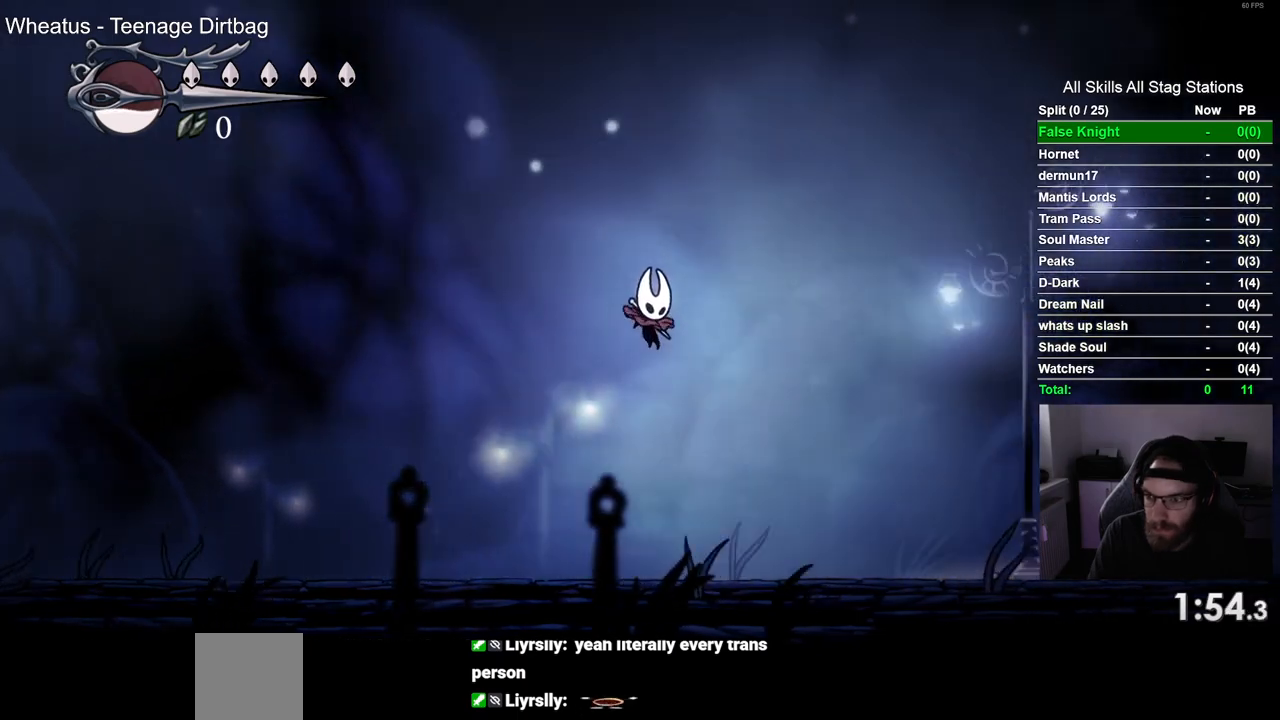
{"buttons": ["CROSS", "DPAD_RIGHT"], "left_stick": "center", "right_stick": "center", "events": [[333, "CROSS", "down"]]}
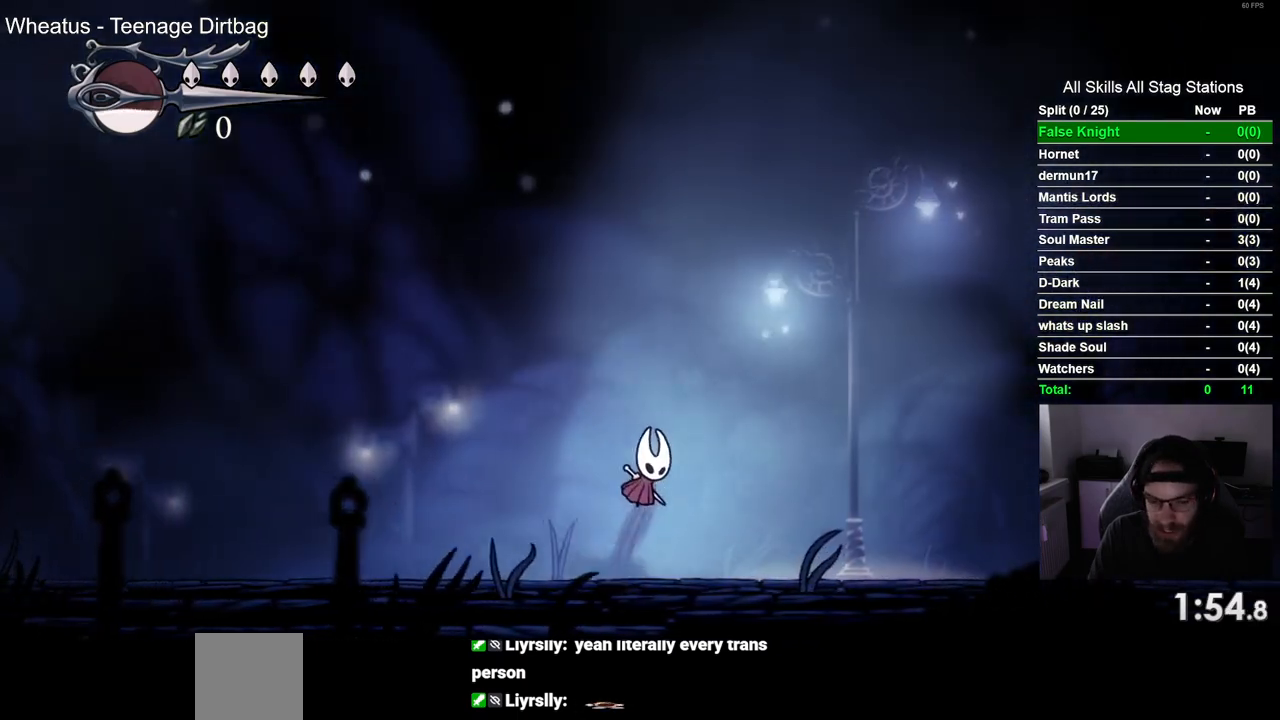
{"buttons": ["DPAD_RIGHT"], "left_stick": "center", "right_stick": "center", "events": [[267, "CROSS", "up"]]}
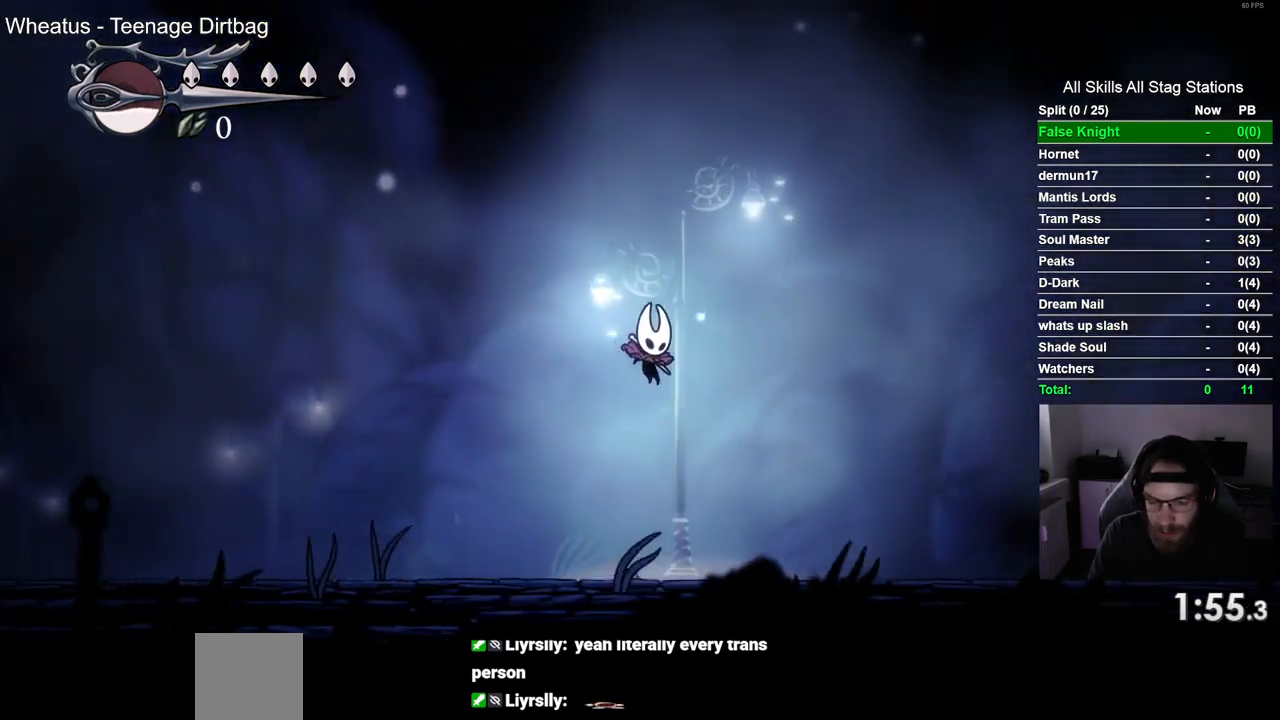
{"buttons": ["CROSS", "DPAD_RIGHT"], "left_stick": "center", "right_stick": "center", "events": [[250, "CROSS", "down"]]}
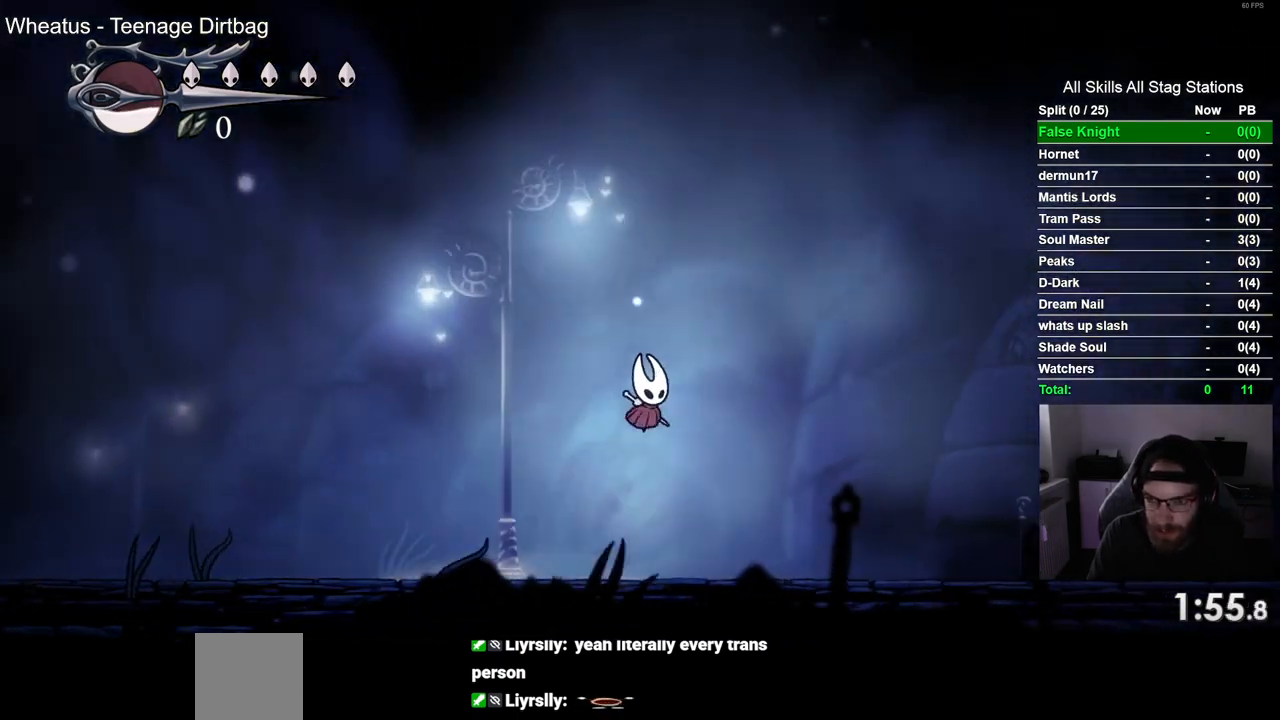
{"buttons": ["DPAD_RIGHT"], "left_stick": "center", "right_stick": "center", "events": [[183, "CROSS", "up"]]}
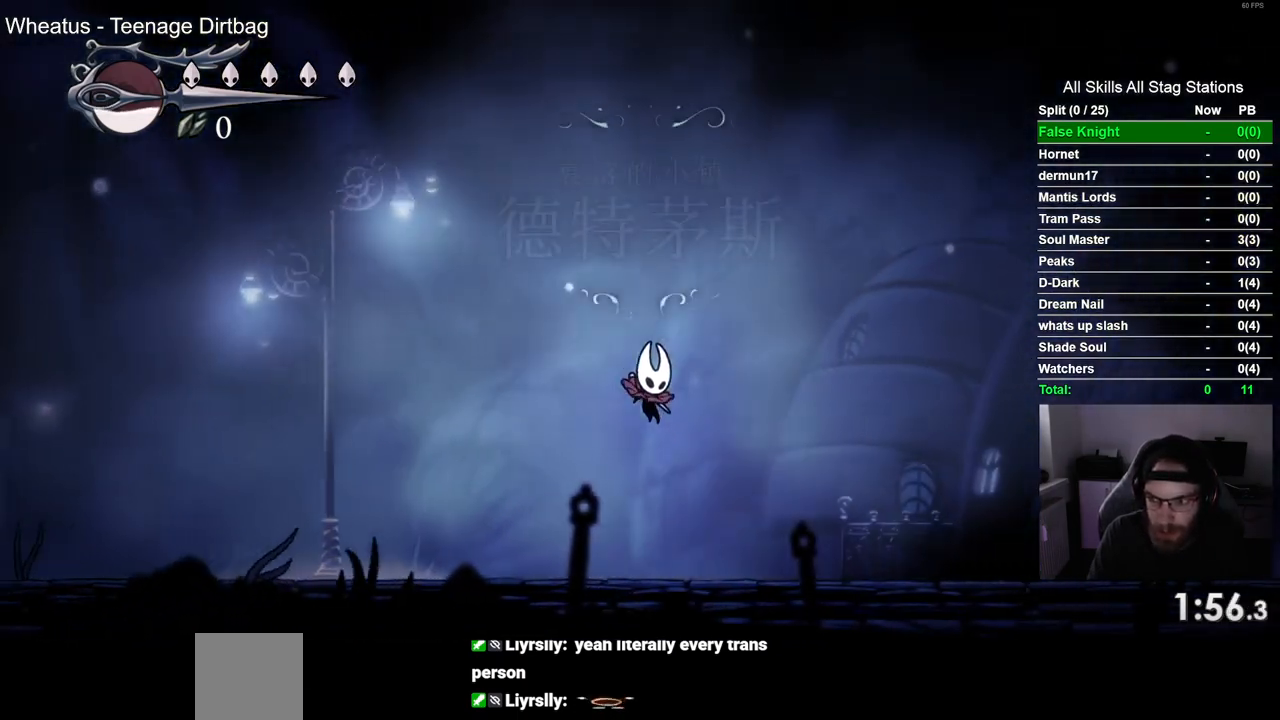
{"buttons": ["CROSS", "DPAD_RIGHT"], "left_stick": "center", "right_stick": "center", "events": [[183, "CROSS", "down"]]}
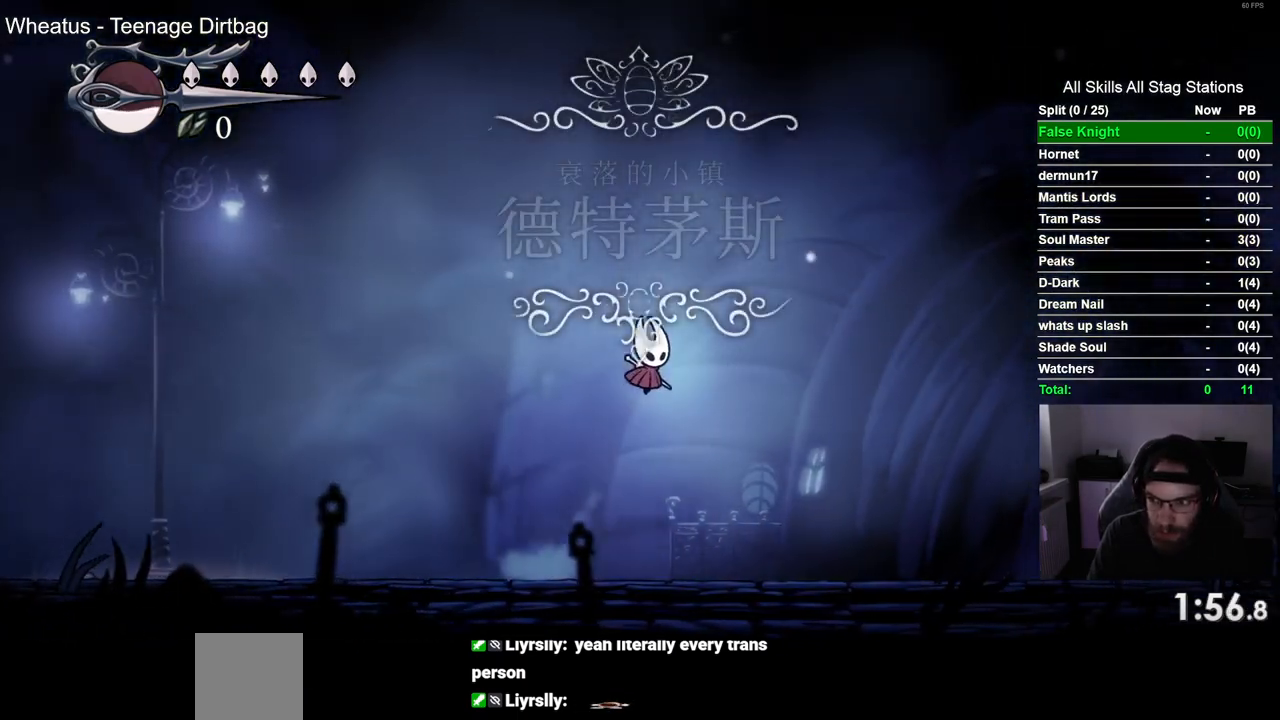
{"buttons": ["DPAD_RIGHT"], "left_stick": "center", "right_stick": "center", "events": [[117, "CROSS", "up"]]}
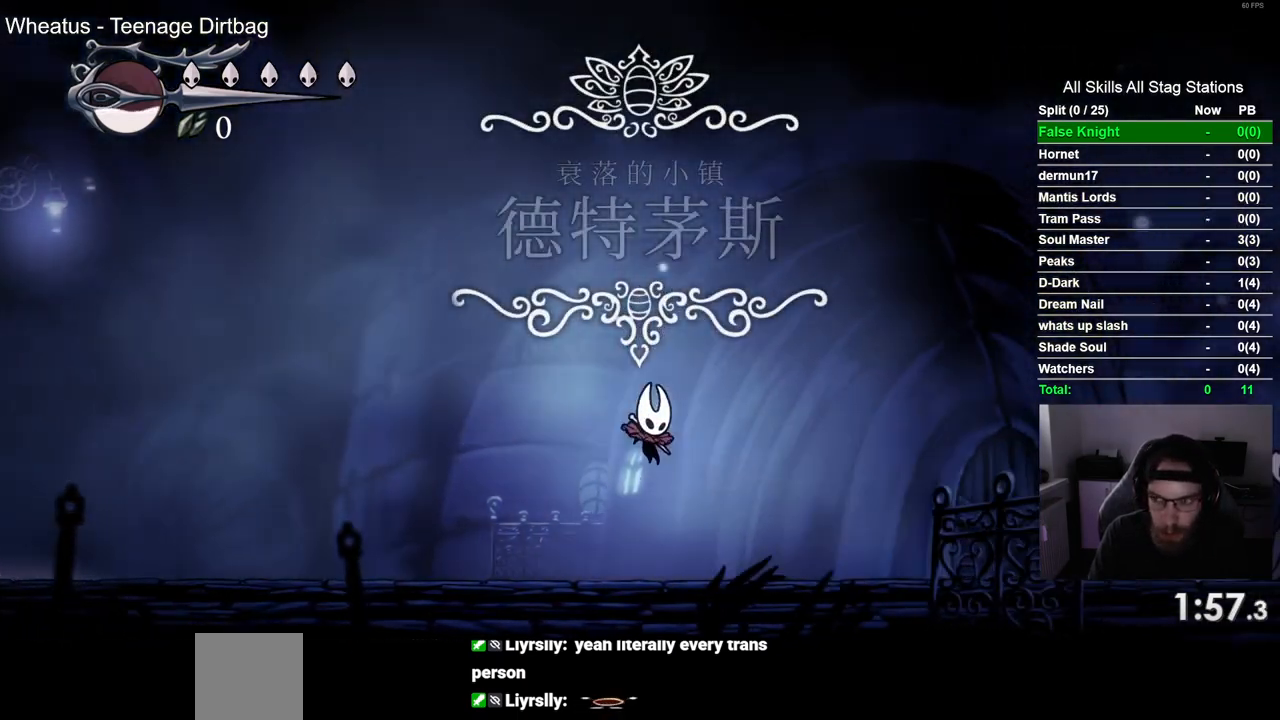
{"buttons": ["CROSS", "DPAD_RIGHT"], "left_stick": "center", "right_stick": "center", "events": [[133, "CROSS", "down"]]}
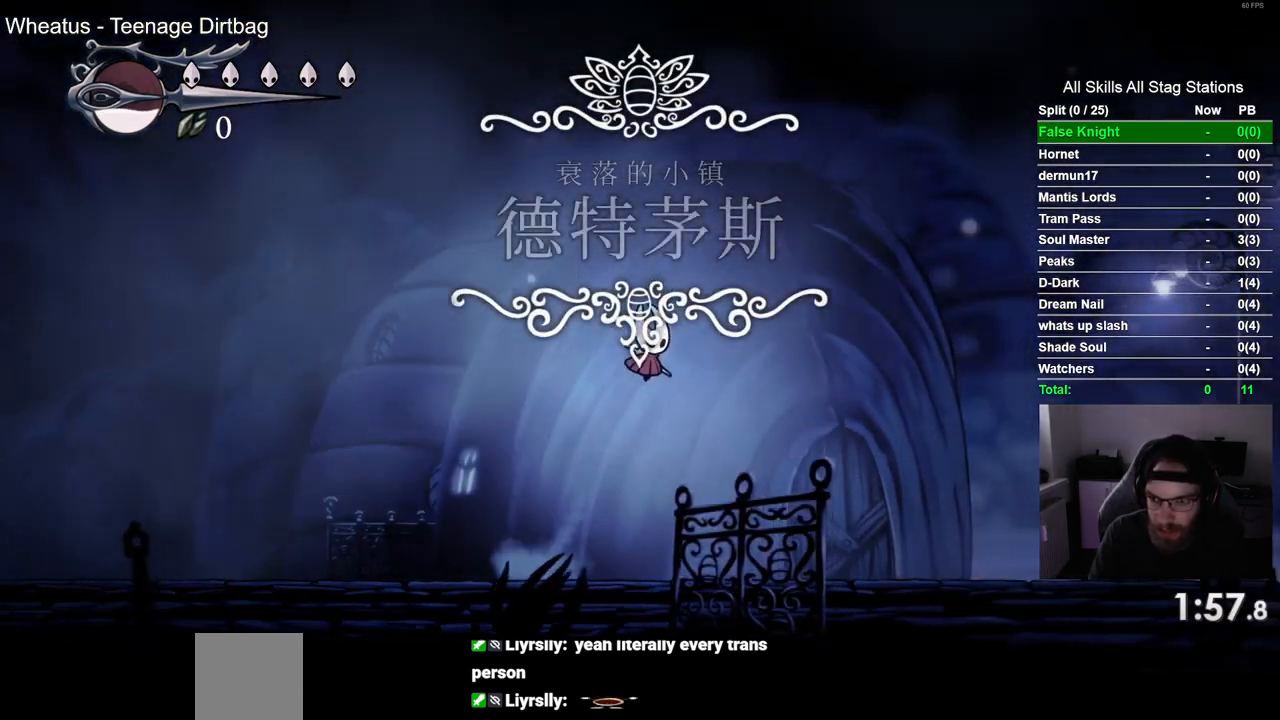
{"buttons": ["DPAD_RIGHT"], "left_stick": "center", "right_stick": "center", "events": [[67, "CROSS", "up"]]}
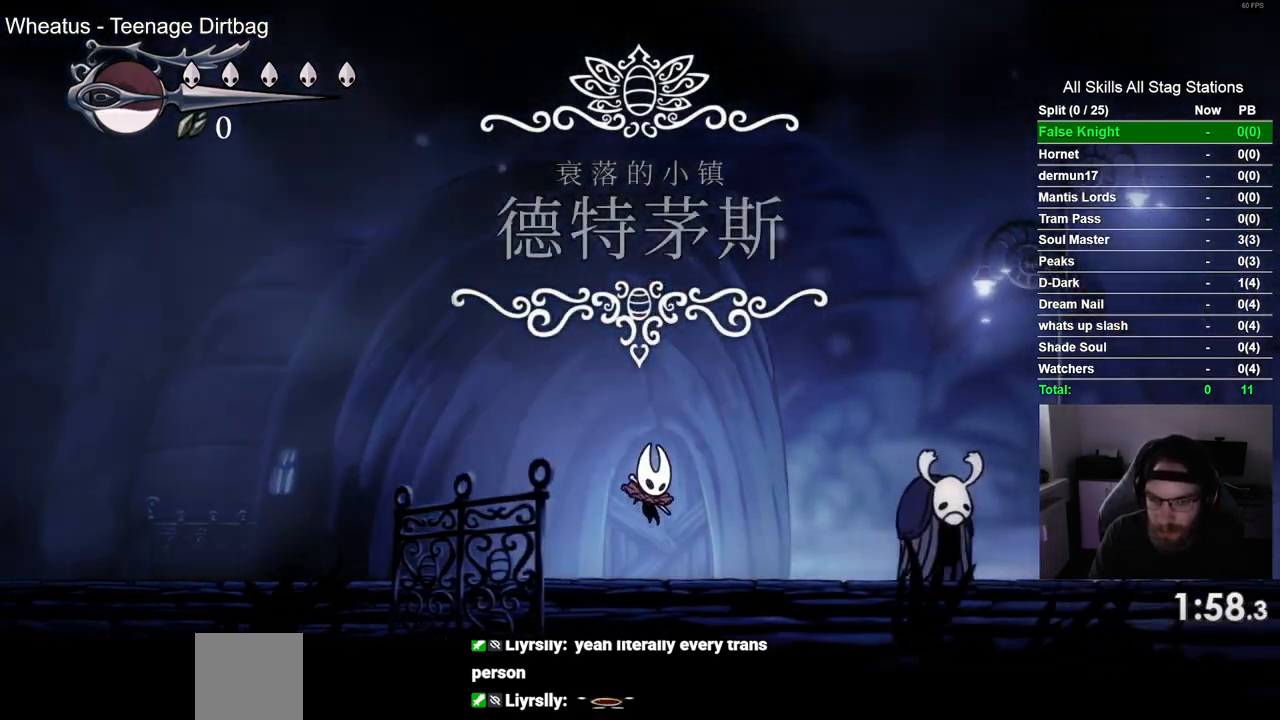
{"buttons": ["CROSS", "DPAD_RIGHT"], "left_stick": "center", "right_stick": "center", "events": [[83, "CROSS", "down"]]}
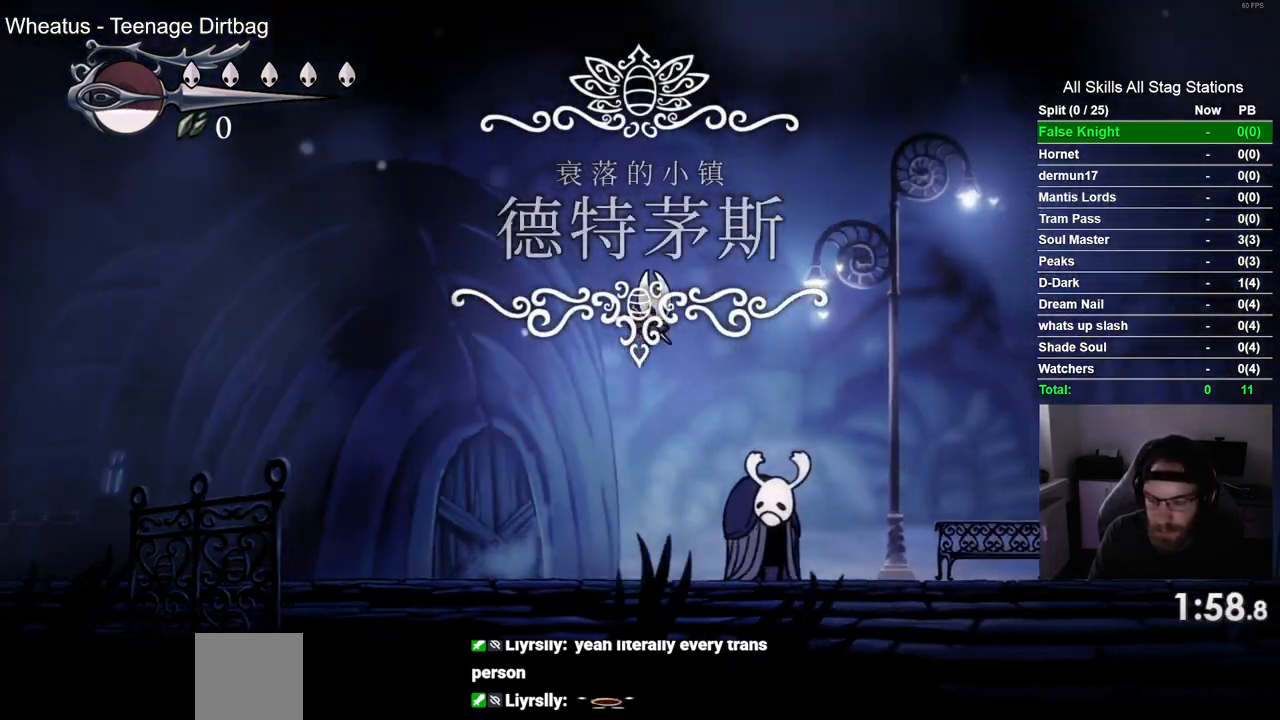
{"buttons": ["DPAD_RIGHT"], "left_stick": "center", "right_stick": "center", "events": [[183, "CROSS", "up"]]}
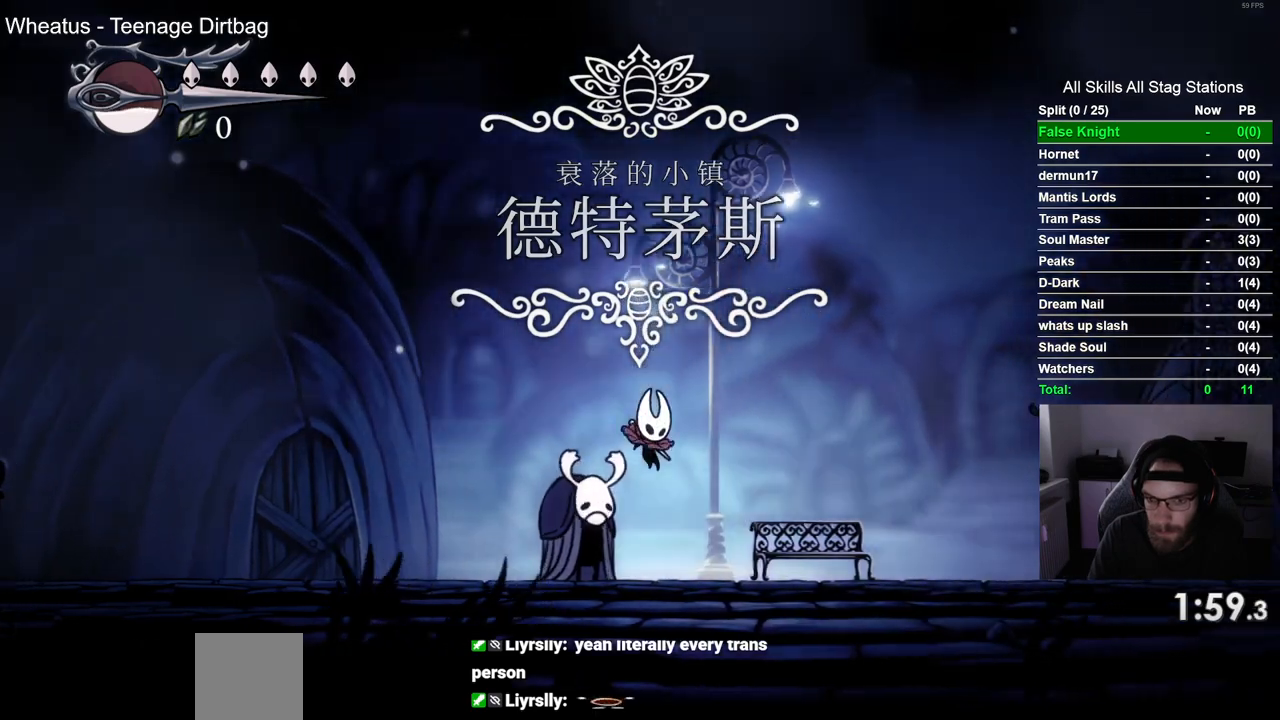
{"buttons": ["CROSS", "DPAD_RIGHT"], "left_stick": "center", "right_stick": "center", "events": [[117, "CROSS", "down"]]}
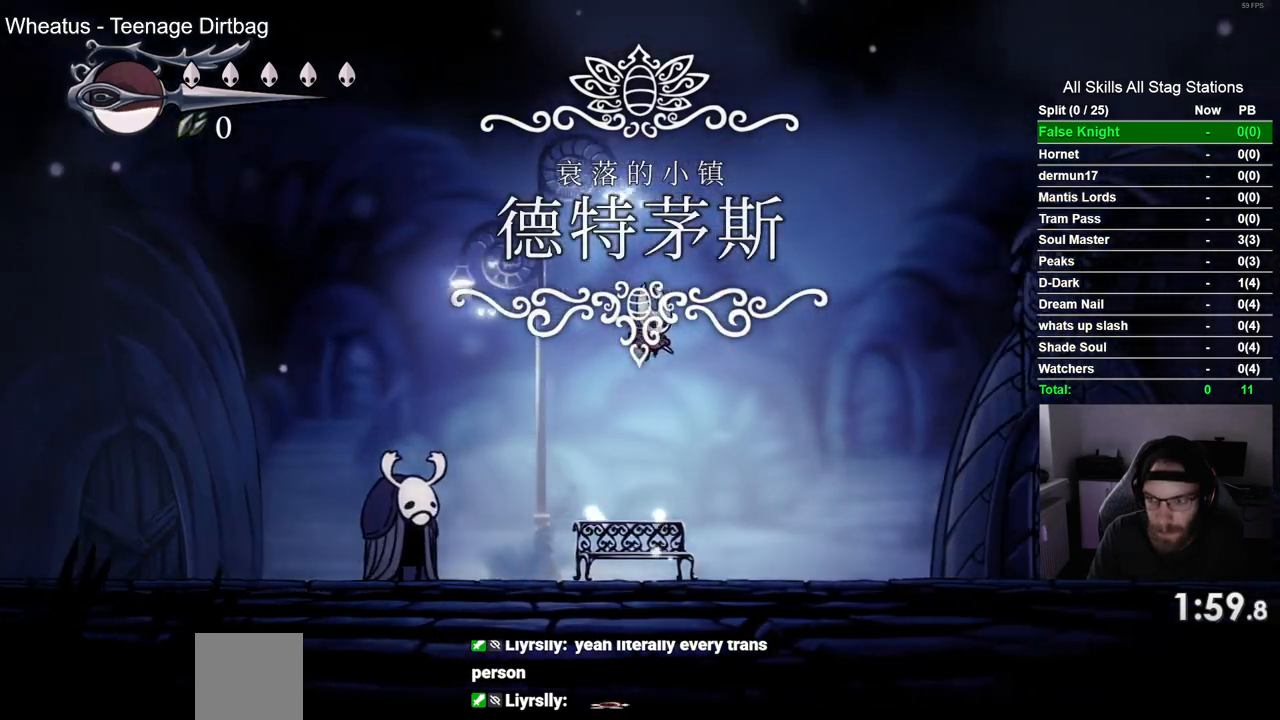
{"buttons": ["DPAD_RIGHT"], "left_stick": "center", "right_stick": "center"}
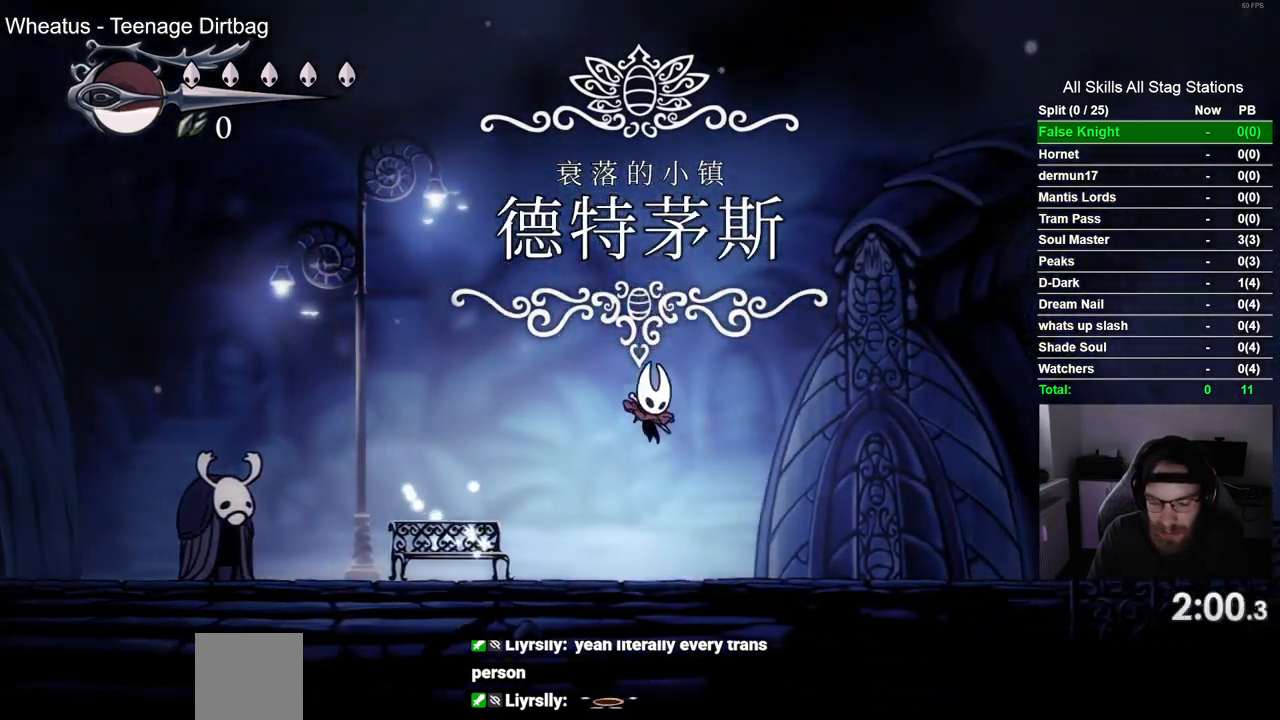
{"buttons": ["CROSS", "DPAD_RIGHT"], "left_stick": "center", "right_stick": "center", "events": [[133, "CROSS", "down"]]}
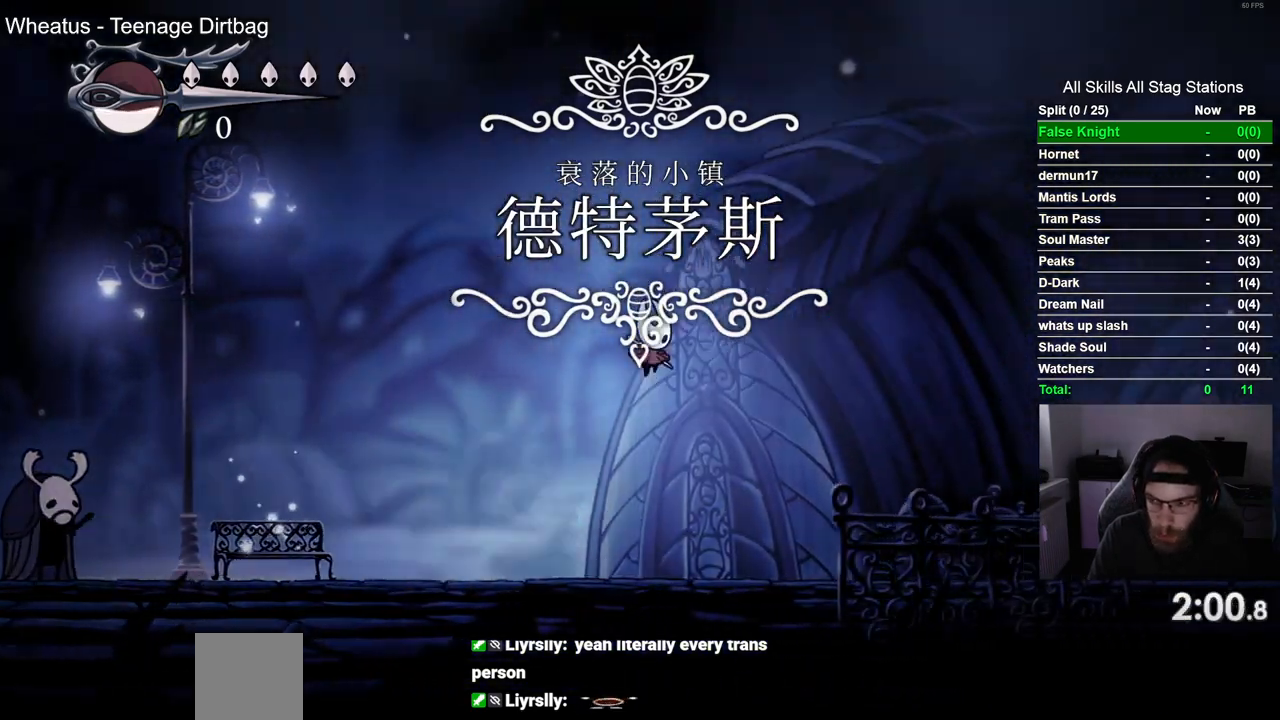
{"buttons": ["CROSS", "DPAD_RIGHT"], "left_stick": "center", "right_stick": "center", "events": []}
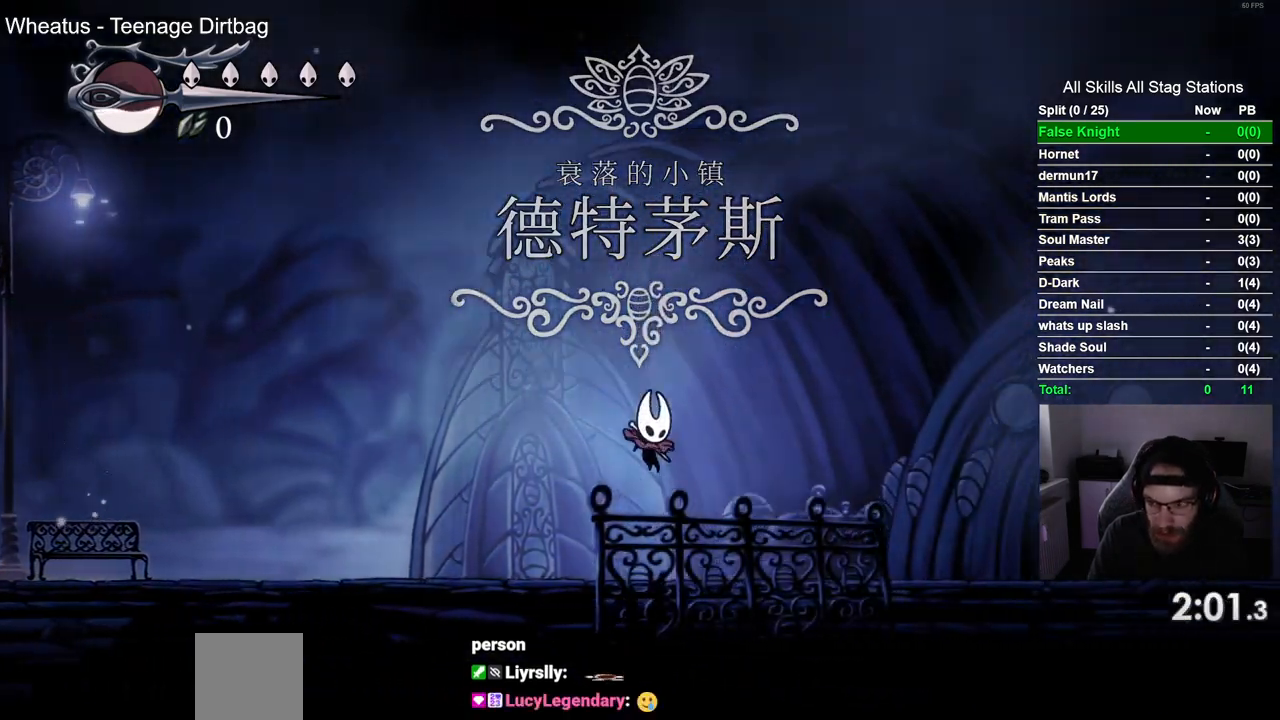
{"buttons": ["CROSS", "DPAD_RIGHT"], "left_stick": "center", "right_stick": "center", "events": []}
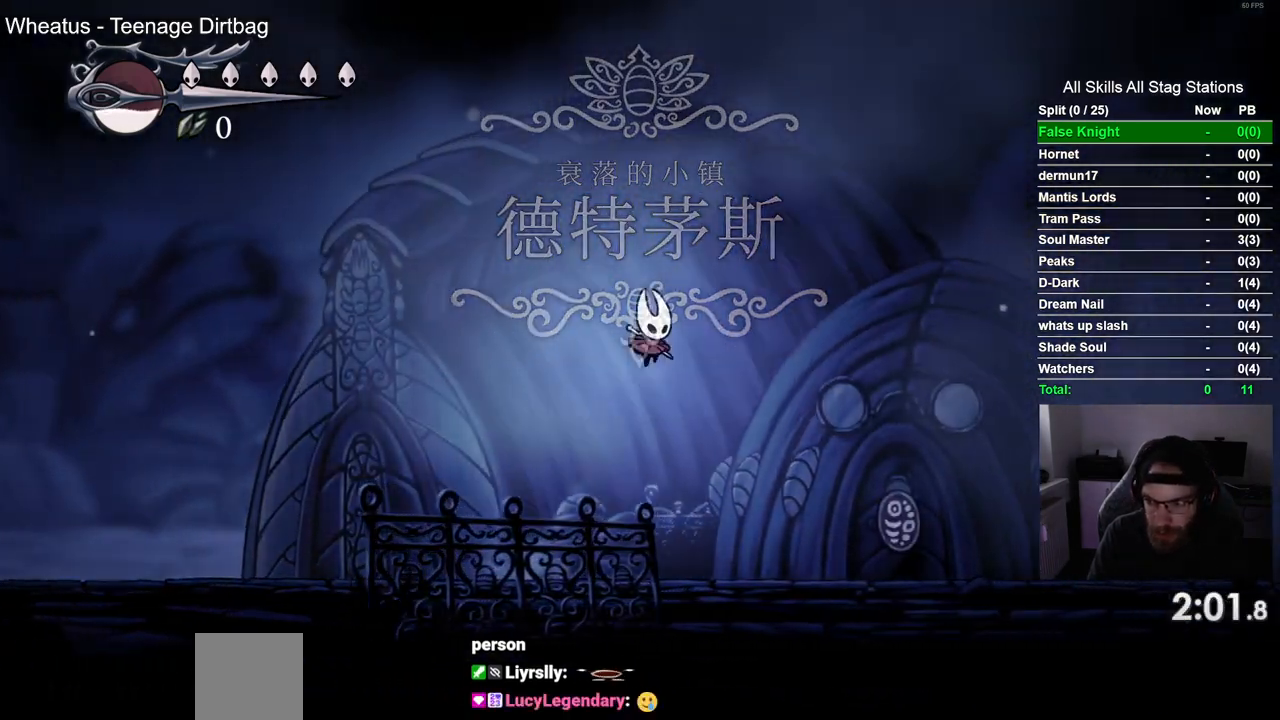
{"buttons": ["DPAD_RIGHT"], "left_stick": "center", "right_stick": "center", "events": [[183, "CROSS", "up"]]}
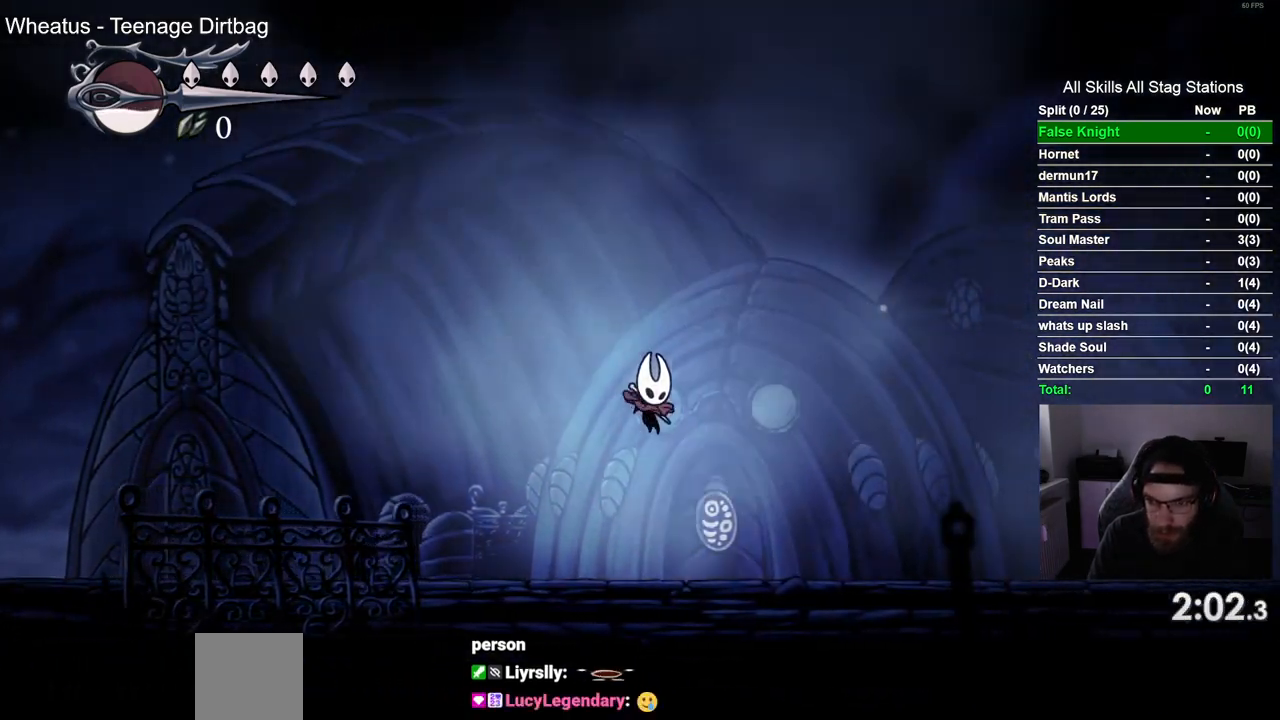
{"buttons": ["CROSS", "DPAD_RIGHT"], "left_stick": "center", "right_stick": "center", "events": [[150, "CROSS", "down"]]}
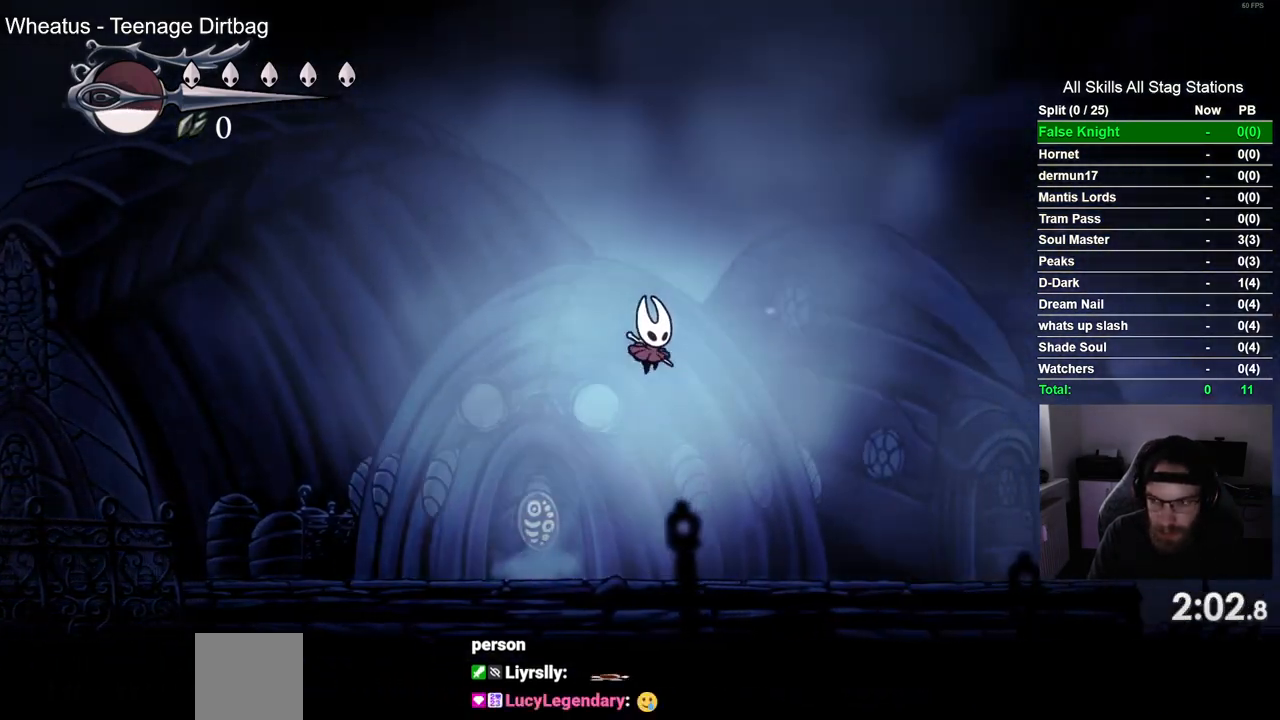
{"buttons": ["DPAD_RIGHT"], "left_stick": "center", "right_stick": "center", "events": [[283, "CROSS", "up"]]}
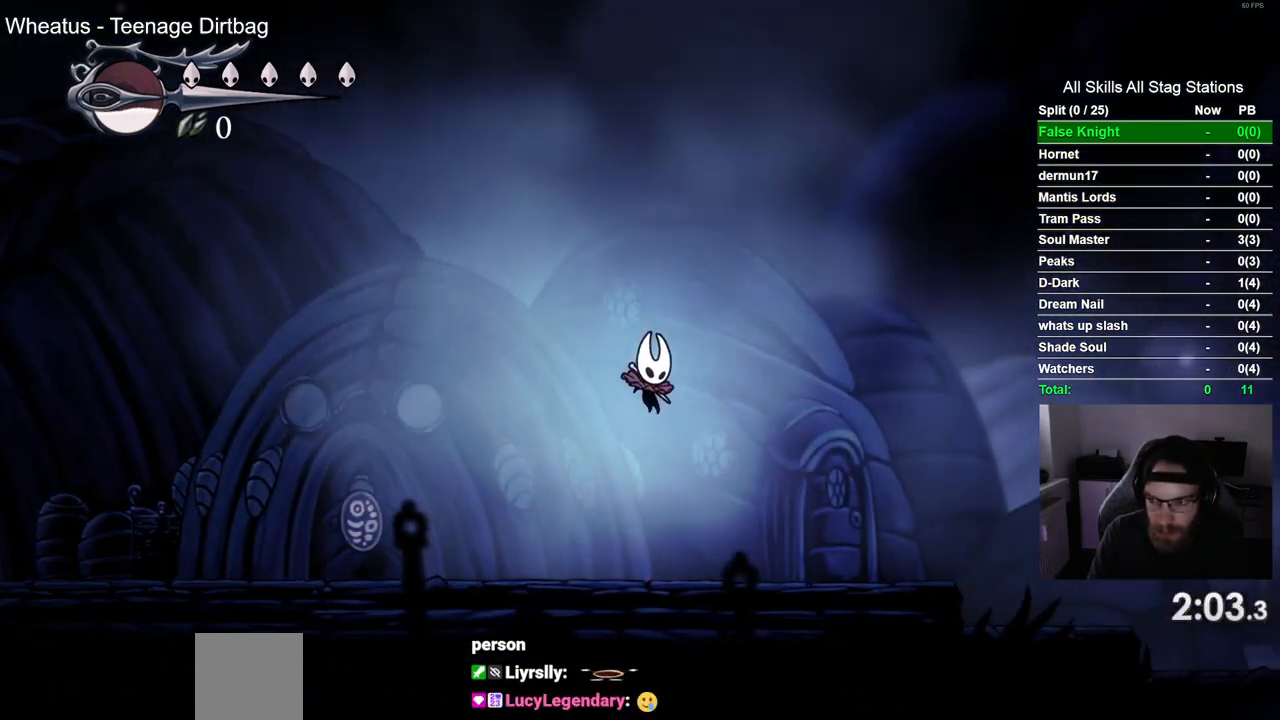
{"buttons": ["CROSS", "DPAD_RIGHT"], "left_stick": "center", "right_stick": "center", "events": [[200, "CROSS", "down"]]}
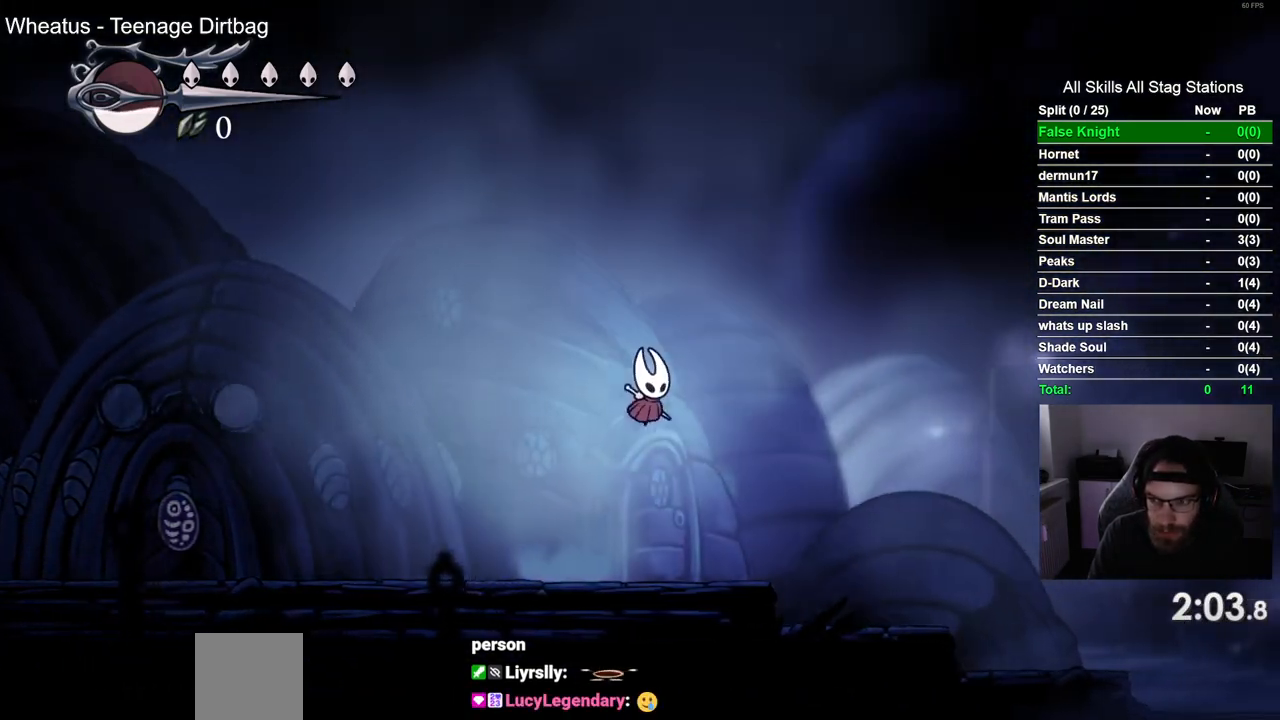
{"buttons": ["DPAD_RIGHT"], "left_stick": "center", "right_stick": "center", "events": [[383, "CROSS", "up"]]}
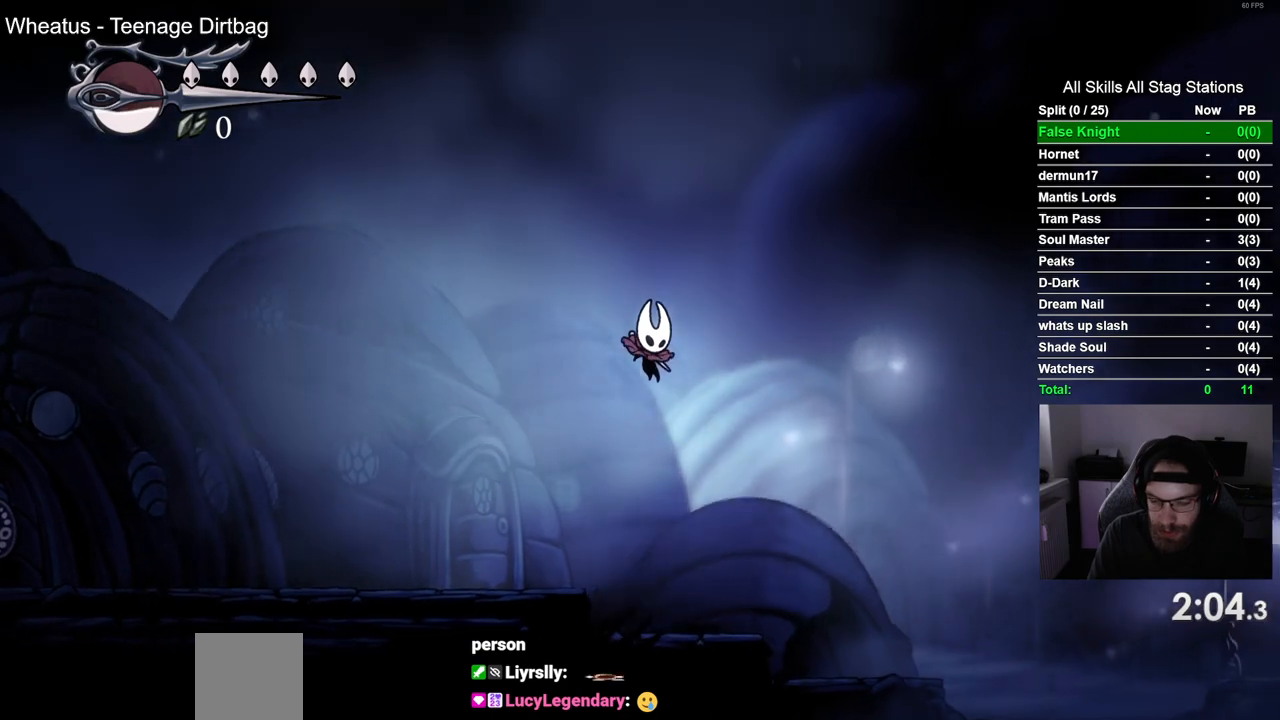
{"buttons": ["CROSS", "DPAD_RIGHT"], "left_stick": "center", "right_stick": "center", "events": [[300, "CROSS", "down"]]}
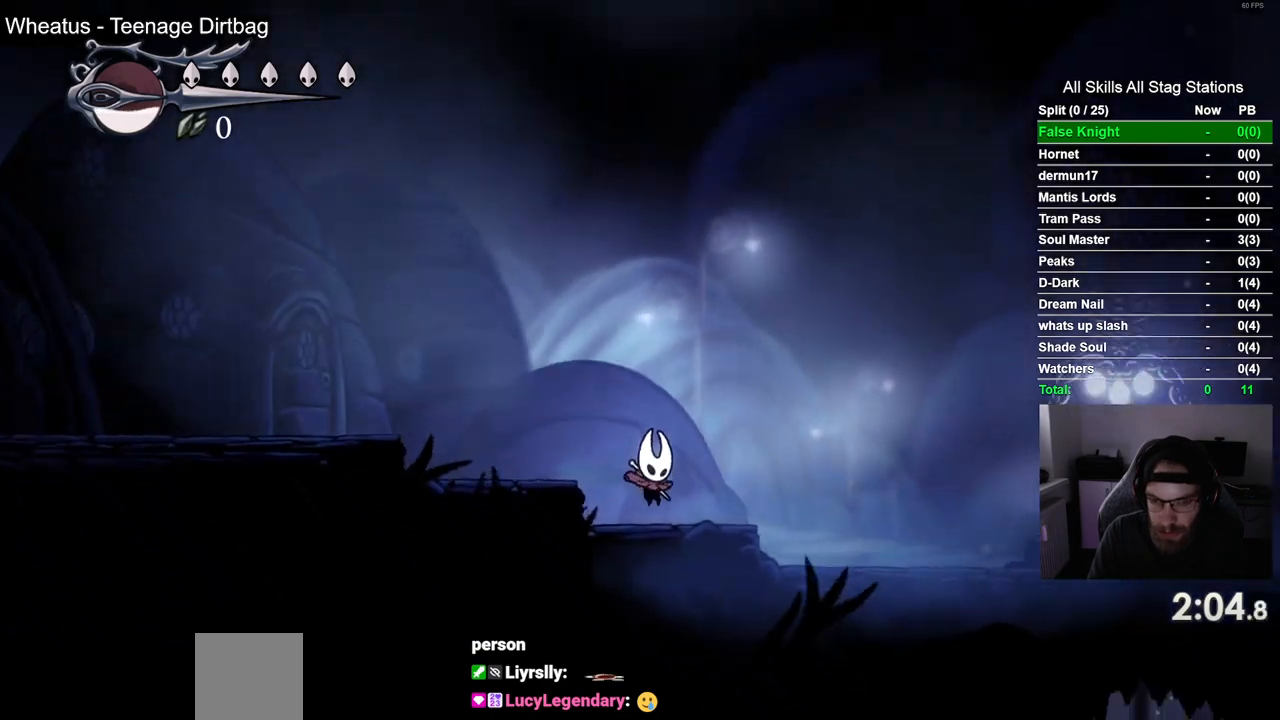
{"buttons": ["CROSS", "DPAD_RIGHT"], "left_stick": "center", "right_stick": "center", "events": [[183, "CROSS", "up"], [267, "CROSS", "down"]]}
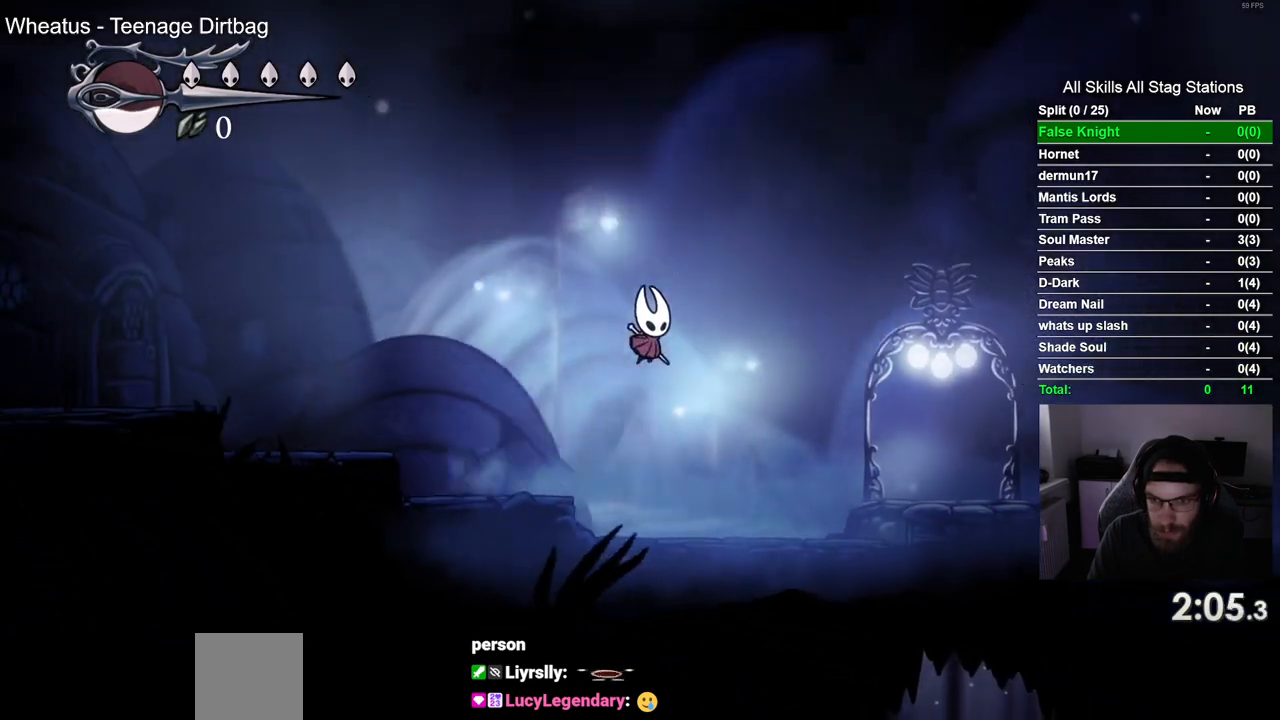
{"buttons": ["DPAD_RIGHT"], "left_stick": "center", "right_stick": "center", "events": [[217, "CROSS", "up"]]}
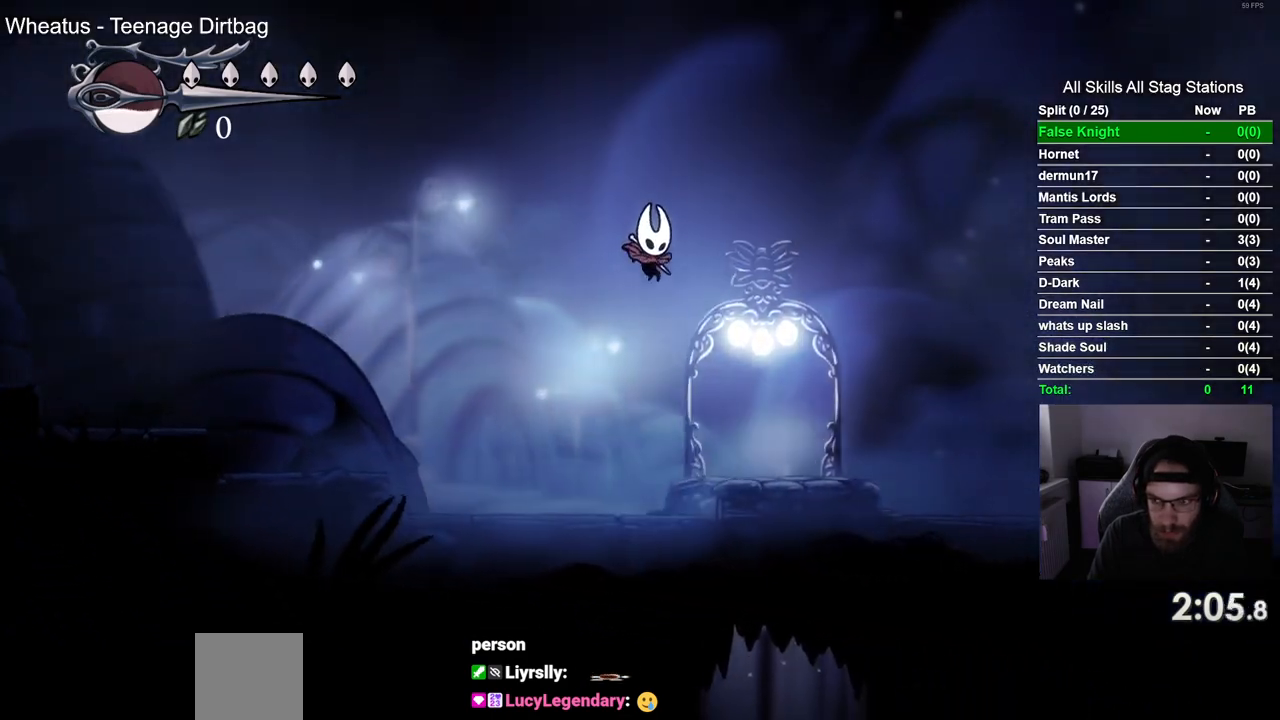
{"buttons": [], "left_stick": "center", "right_stick": "center", "events": [[350, "DPAD_RIGHT", "up"]]}